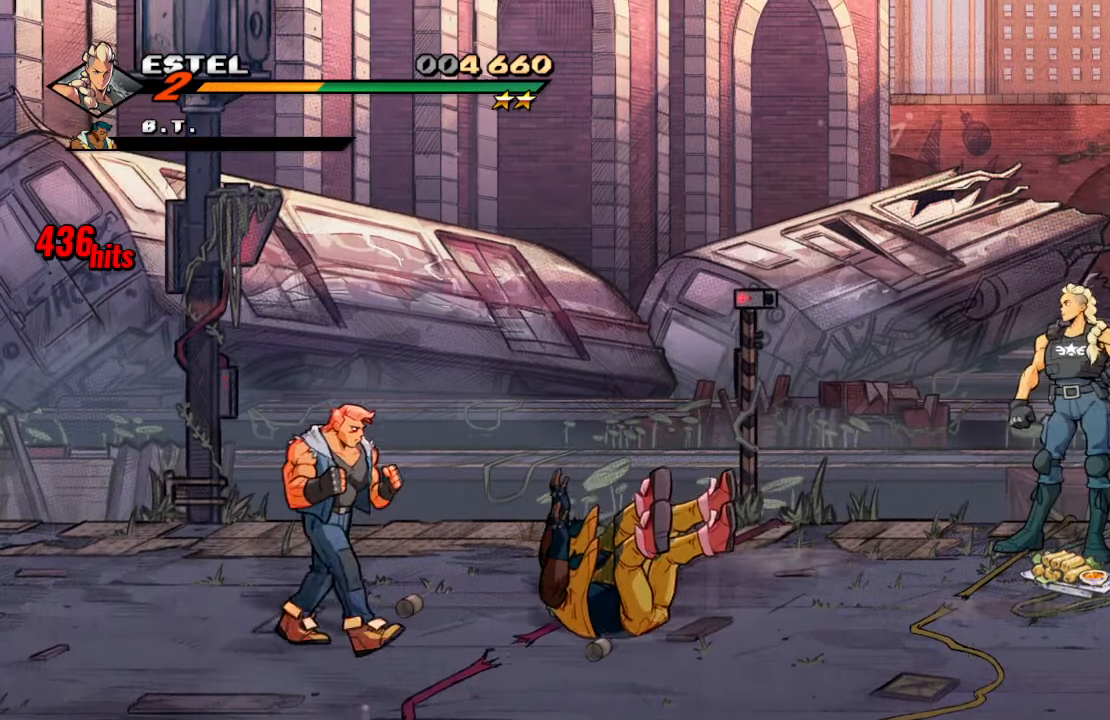
Gameplay with a controller (PlayStation layout); each line is a JSON object with the inputs held at the frame after it. "events" lists button and stick changes between this image and that frame as [ms after this image, input, new state], when the widget could be followed in between. Not read: L3 R3.
{"buttons": ["CROSS", "DPAD_LEFT"], "left_stick": "center", "right_stick": "center", "events": [[66, "DPAD_LEFT", "down"], [366, "CROSS", "down"]]}
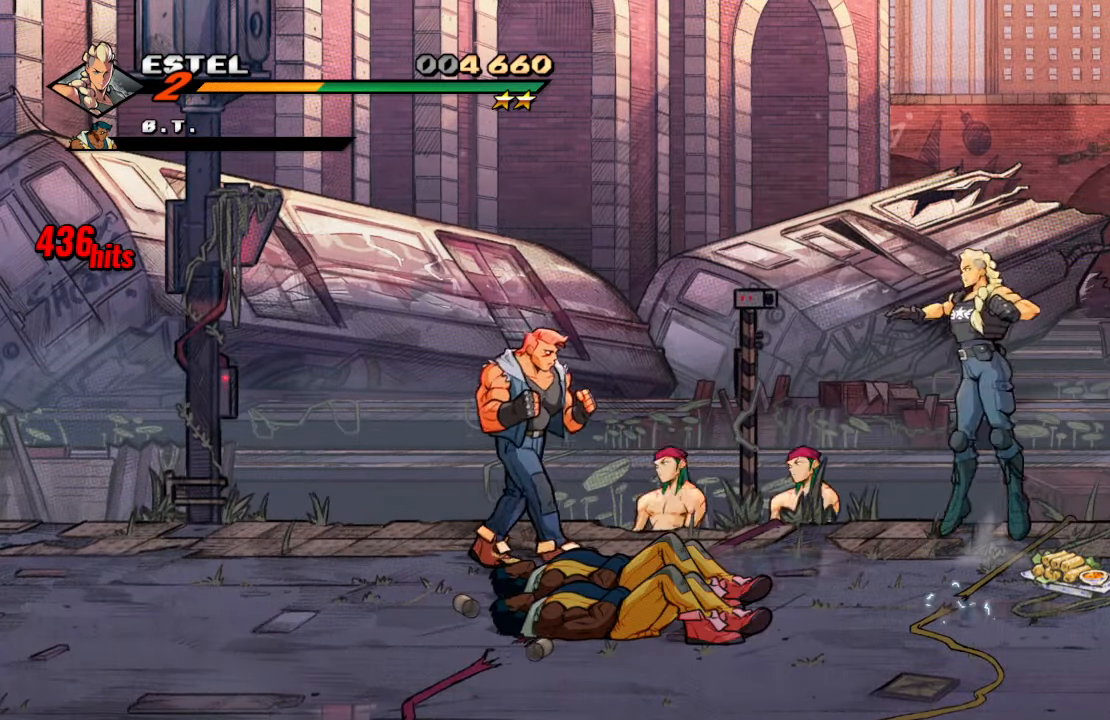
{"buttons": ["SQUARE"], "left_stick": "center", "right_stick": "center", "events": [[50, "CROSS", "up"], [166, "DPAD_LEFT", "up"], [200, "SQUARE", "down"]]}
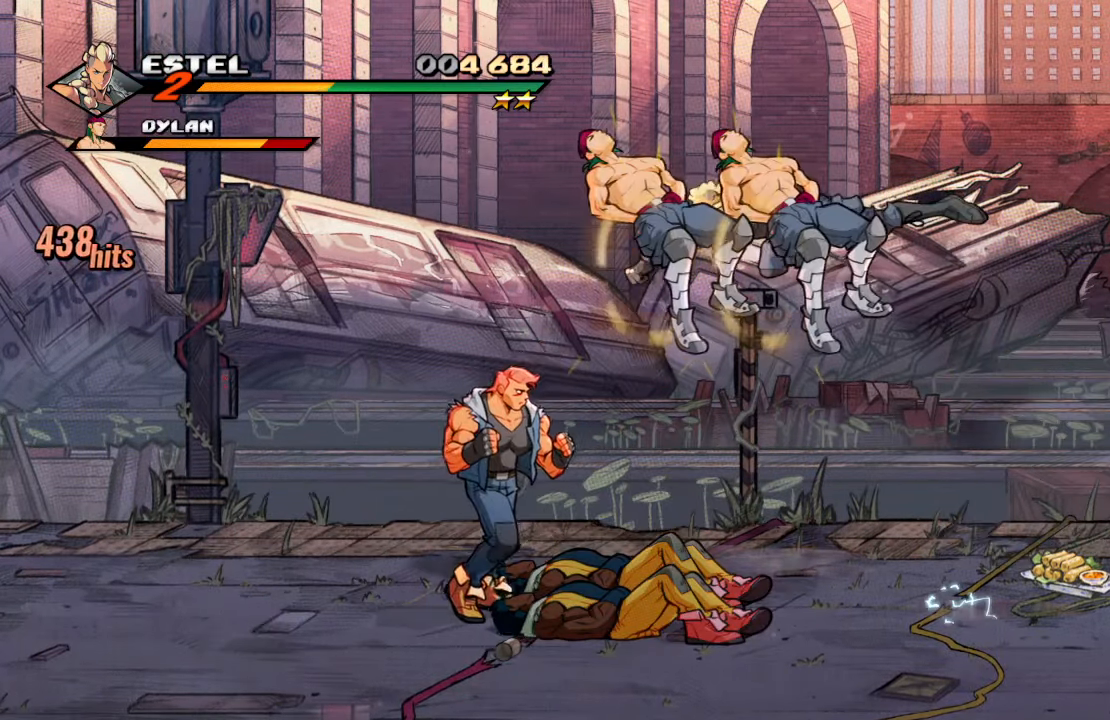
{"buttons": ["SQUARE", "DPAD_LEFT"], "left_stick": "center", "right_stick": "center", "events": [[300, "DPAD_LEFT", "down"], [350, "SQUARE", "up"], [416, "SQUARE", "down"]]}
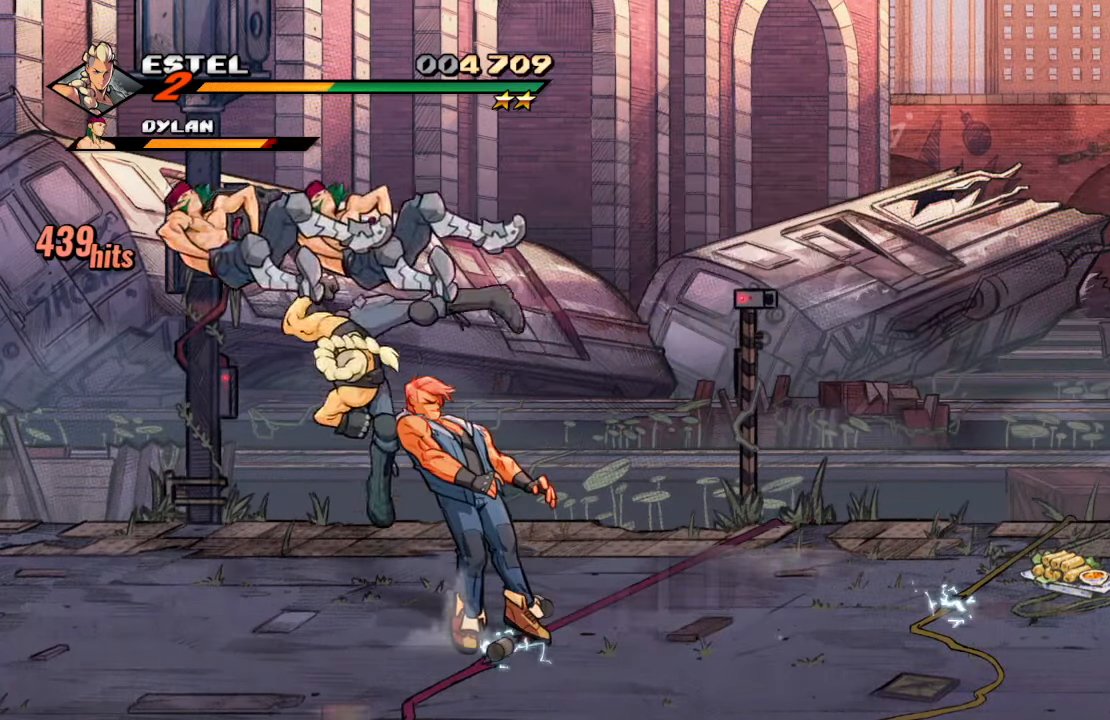
{"buttons": [], "left_stick": "center", "right_stick": "center", "events": [[66, "SQUARE", "up"], [100, "SQUARE", "down"], [400, "SQUARE", "up"], [416, "DPAD_LEFT", "up"]]}
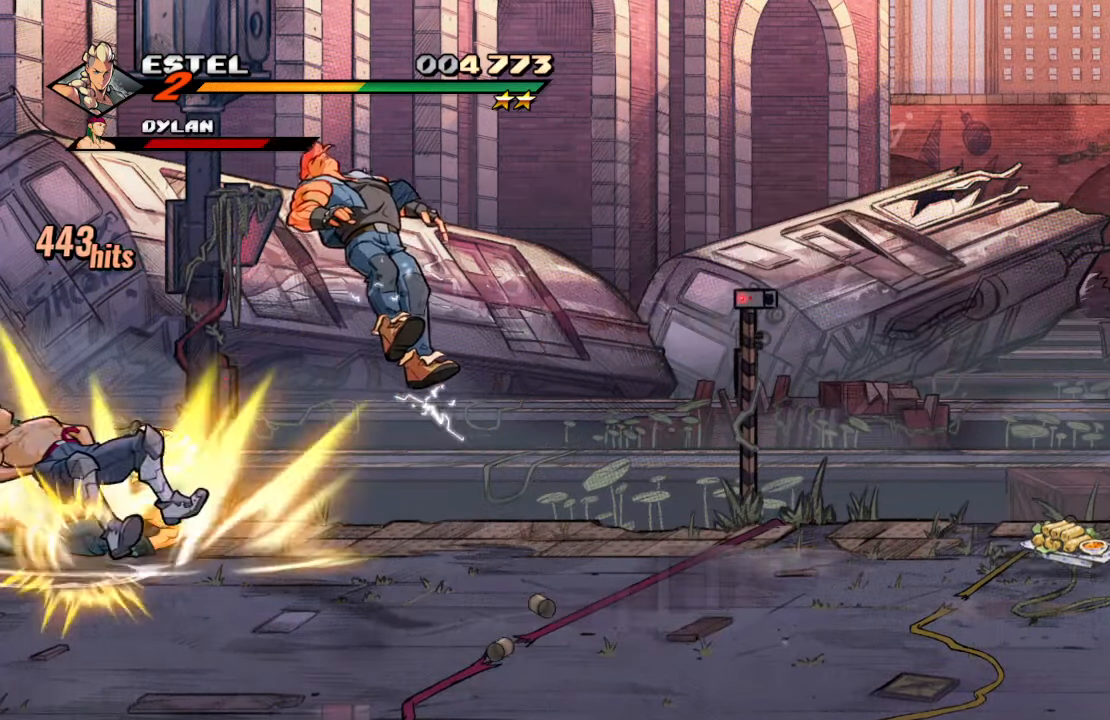
{"buttons": ["DPAD_DOWN", "DPAD_RIGHT"], "left_stick": "center", "right_stick": "center", "events": [[183, "DPAD_RIGHT", "down"], [266, "DPAD_DOWN", "down"]]}
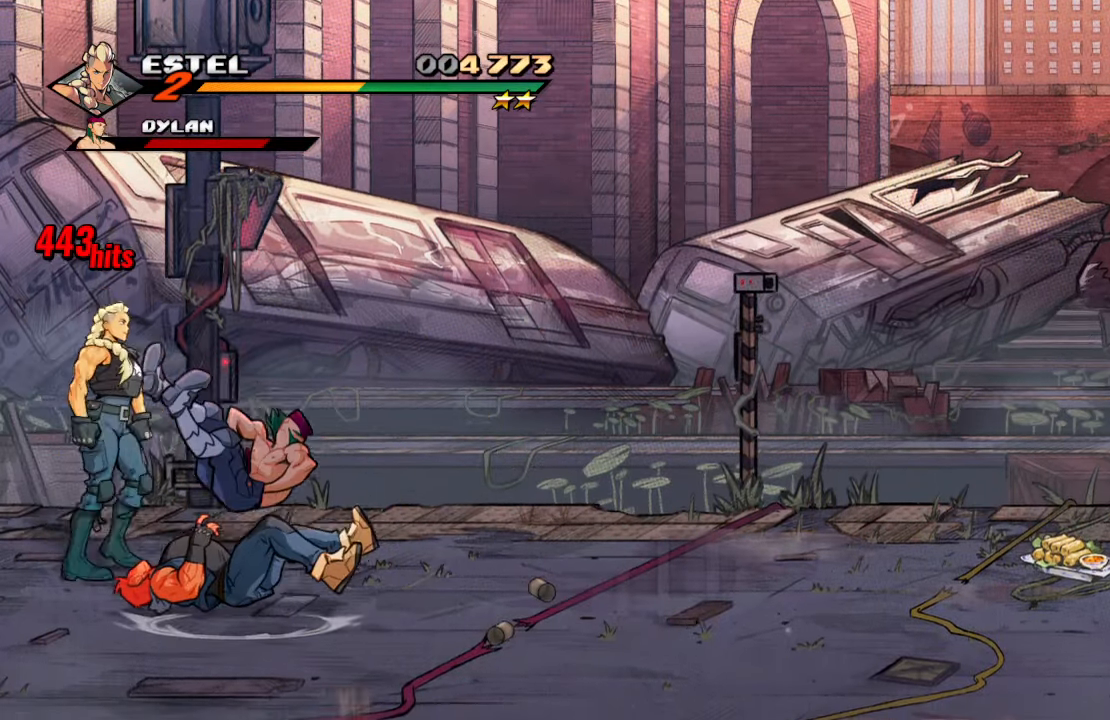
{"buttons": [], "left_stick": "center", "right_stick": "center", "events": [[200, "DPAD_DOWN", "up"], [300, "DPAD_UP", "down"], [333, "DPAD_UP", "up"], [416, "DPAD_RIGHT", "up"]]}
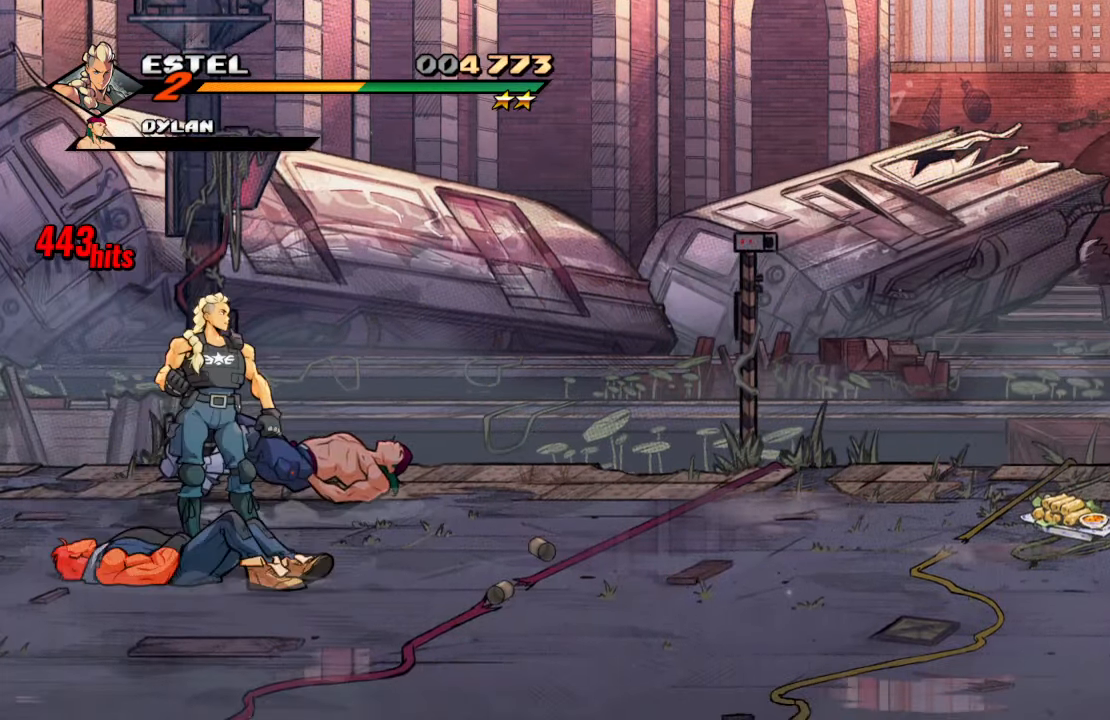
{"buttons": ["DPAD_DOWN", "DPAD_LEFT"], "left_stick": "center", "right_stick": "center", "events": [[467, "DPAD_DOWN", "down"], [500, "DPAD_LEFT", "down"]]}
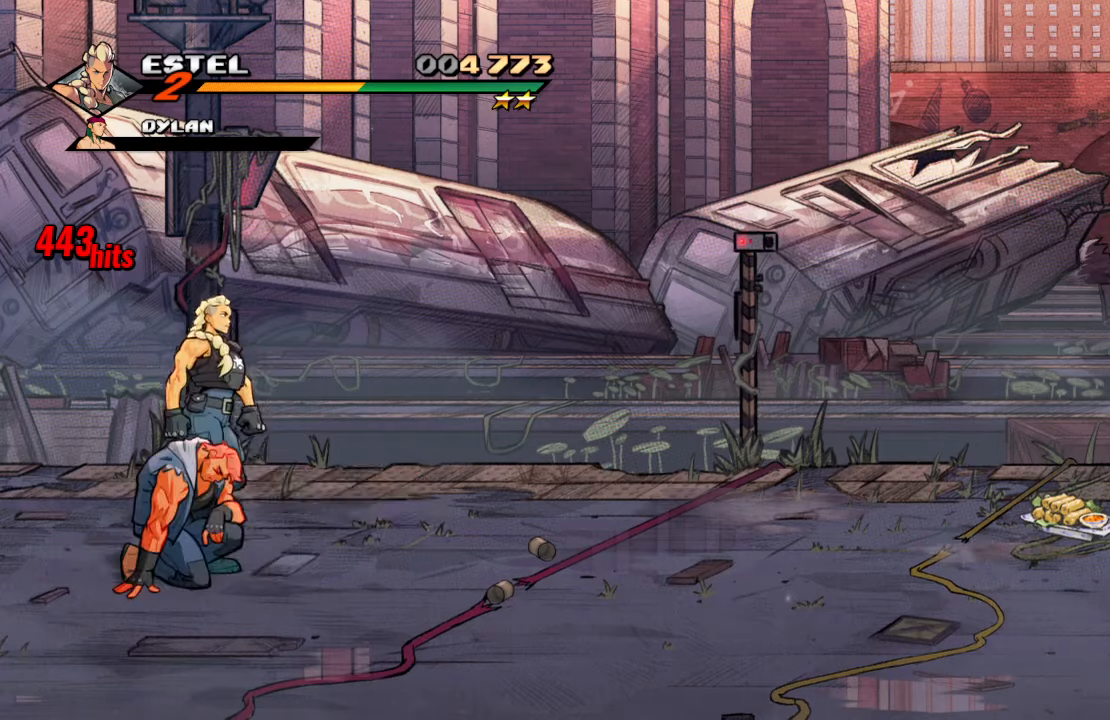
{"buttons": ["DPAD_UP", "DPAD_RIGHT"], "left_stick": "center", "right_stick": "center", "events": [[150, "DPAD_DOWN", "up"], [233, "DPAD_UP", "down"], [467, "DPAD_LEFT", "up"], [467, "DPAD_RIGHT", "down"]]}
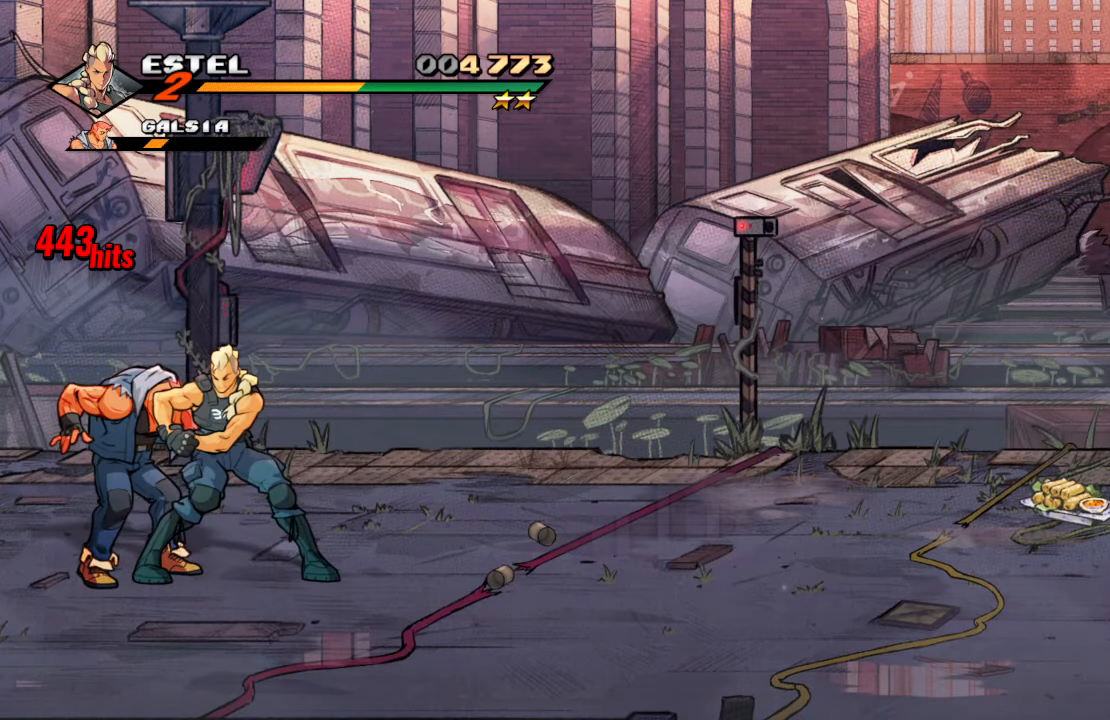
{"buttons": ["DPAD_UP", "DPAD_RIGHT"], "left_stick": "center", "right_stick": "center", "events": []}
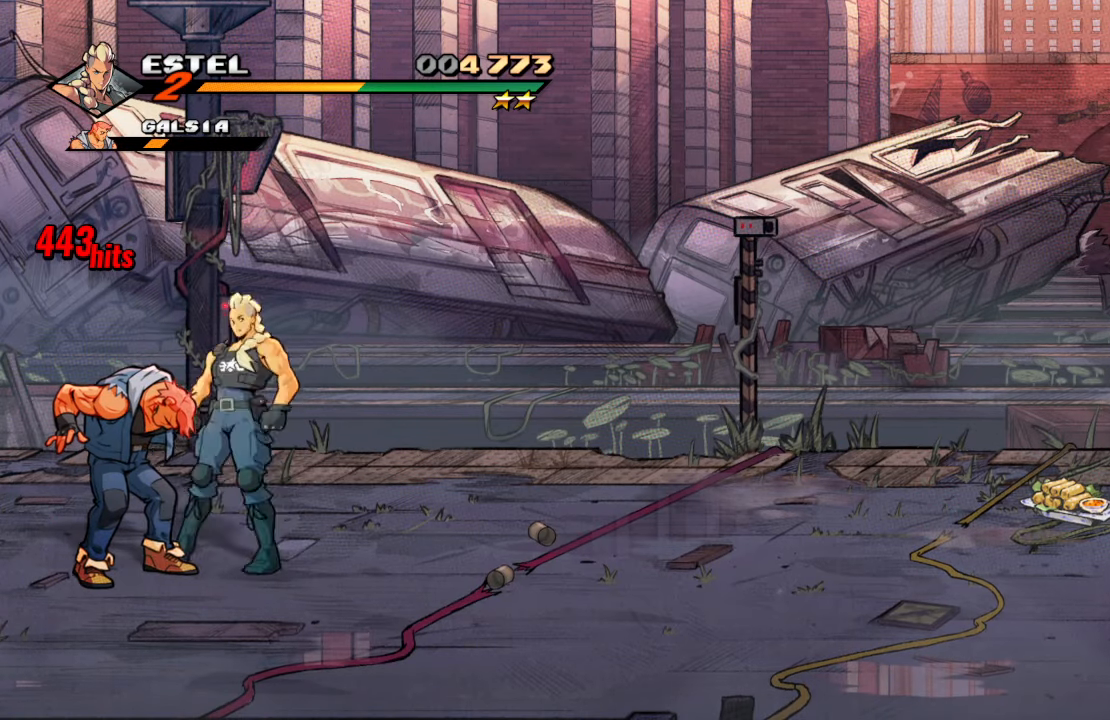
{"buttons": [], "left_stick": "center", "right_stick": "center"}
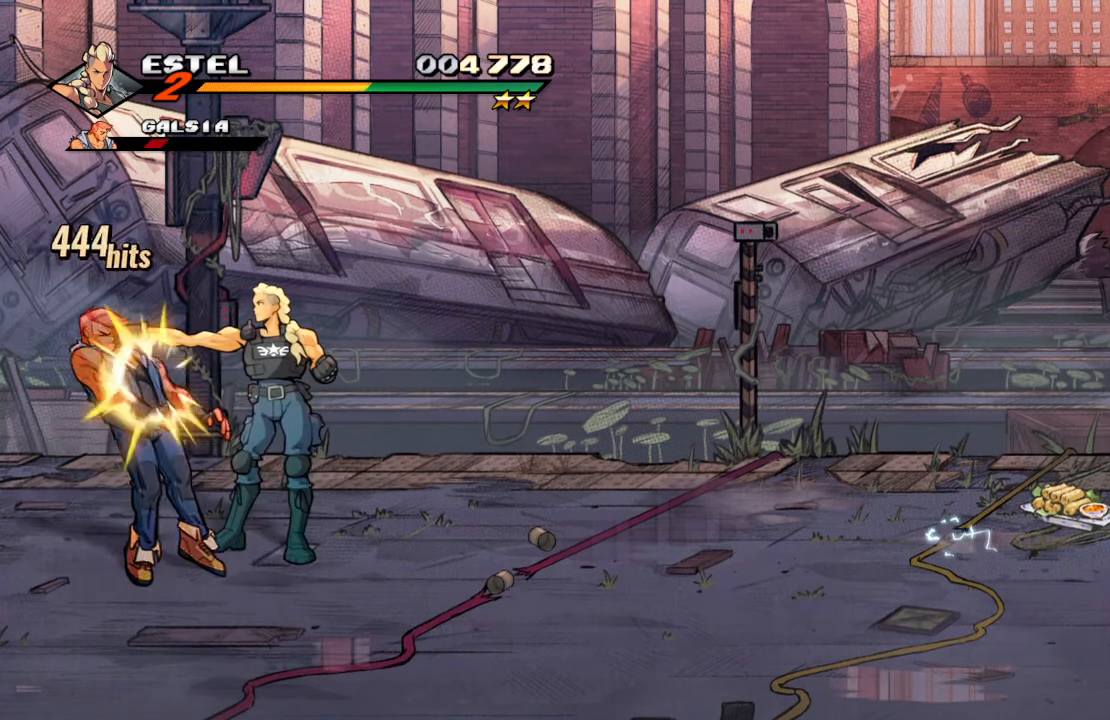
{"buttons": ["DPAD_UP", "DPAD_RIGHT"], "left_stick": "center", "right_stick": "center", "events": [[67, "DPAD_UP", "down"], [100, "DPAD_RIGHT", "down"]]}
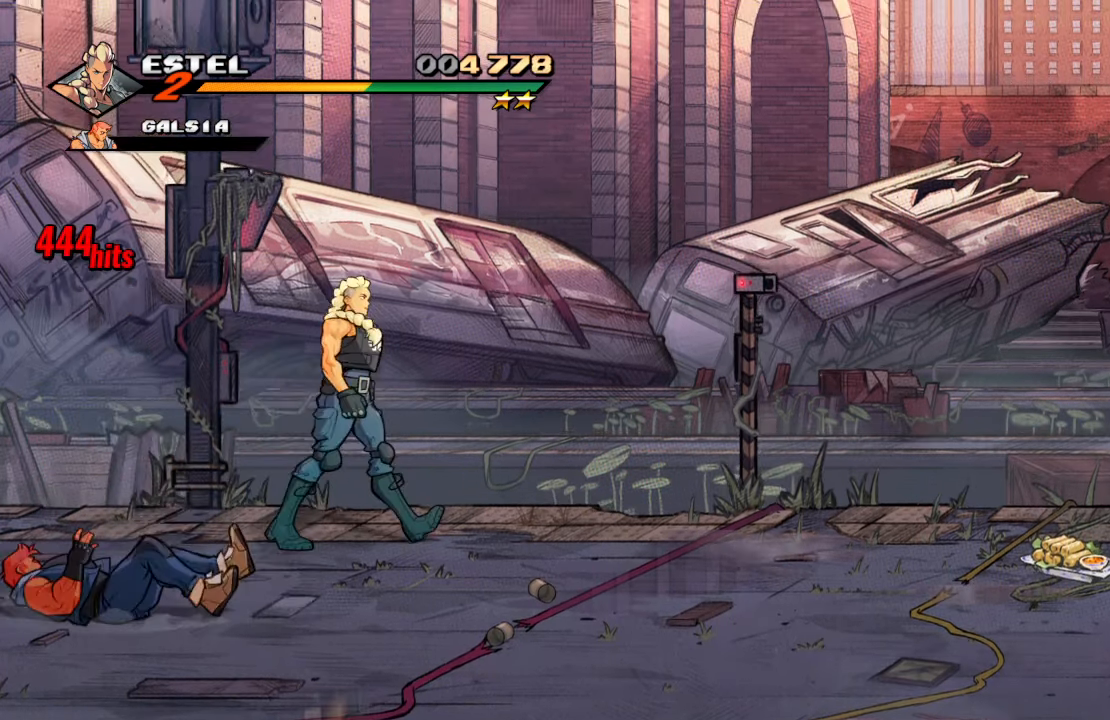
{"buttons": [], "left_stick": "center", "right_stick": "center", "events": [[67, "TRIANGLE", "down"], [267, "TRIANGLE", "up"], [283, "DPAD_UP", "up"], [300, "DPAD_RIGHT", "up"]]}
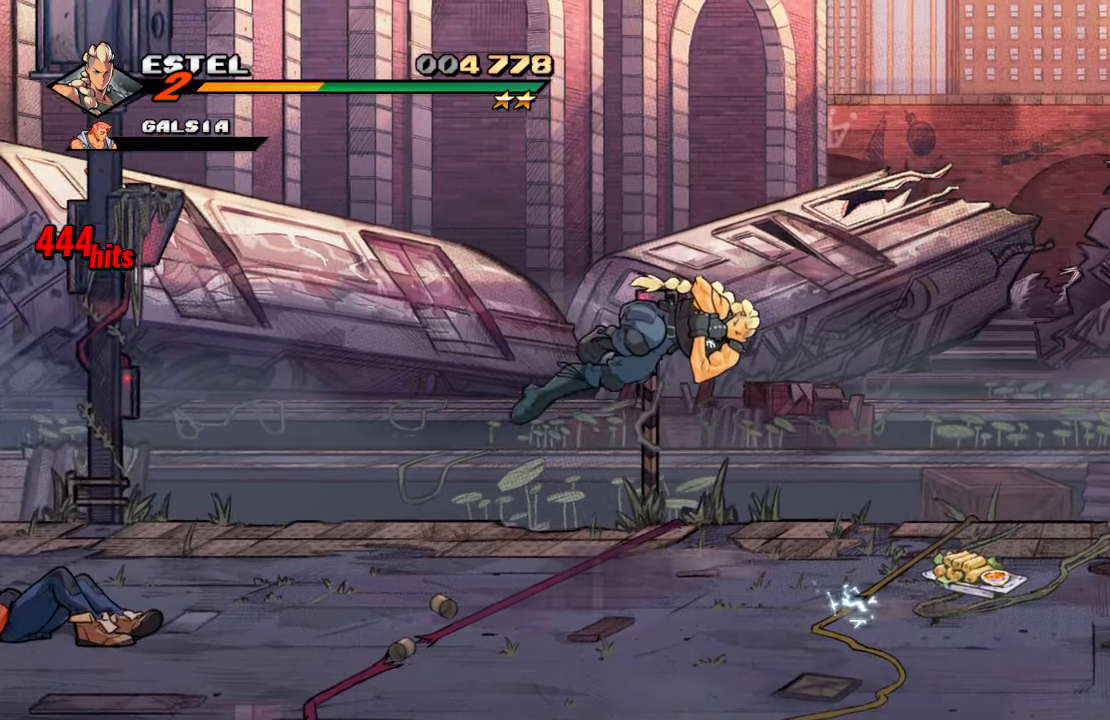
{"buttons": [], "left_stick": "center", "right_stick": "center", "events": []}
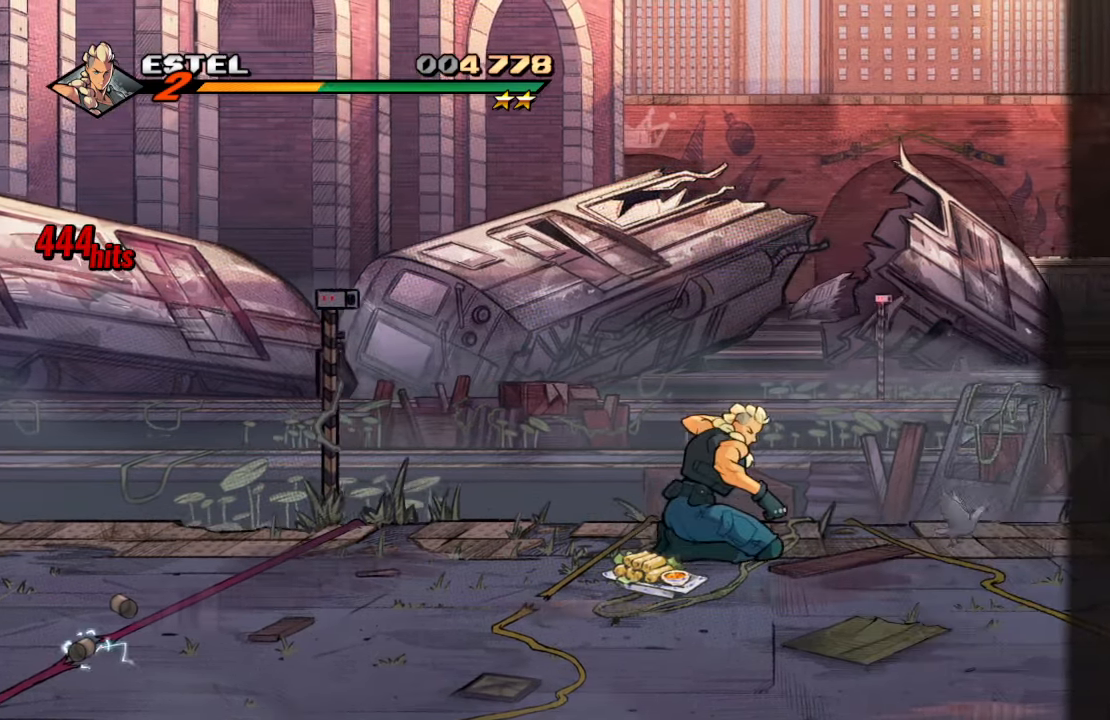
{"buttons": ["DPAD_RIGHT"], "left_stick": "center", "right_stick": "center", "events": [[67, "DPAD_LEFT", "down"], [367, "CIRCLE", "down"], [383, "DPAD_LEFT", "up"], [450, "DPAD_RIGHT", "down"], [483, "CIRCLE", "up"]]}
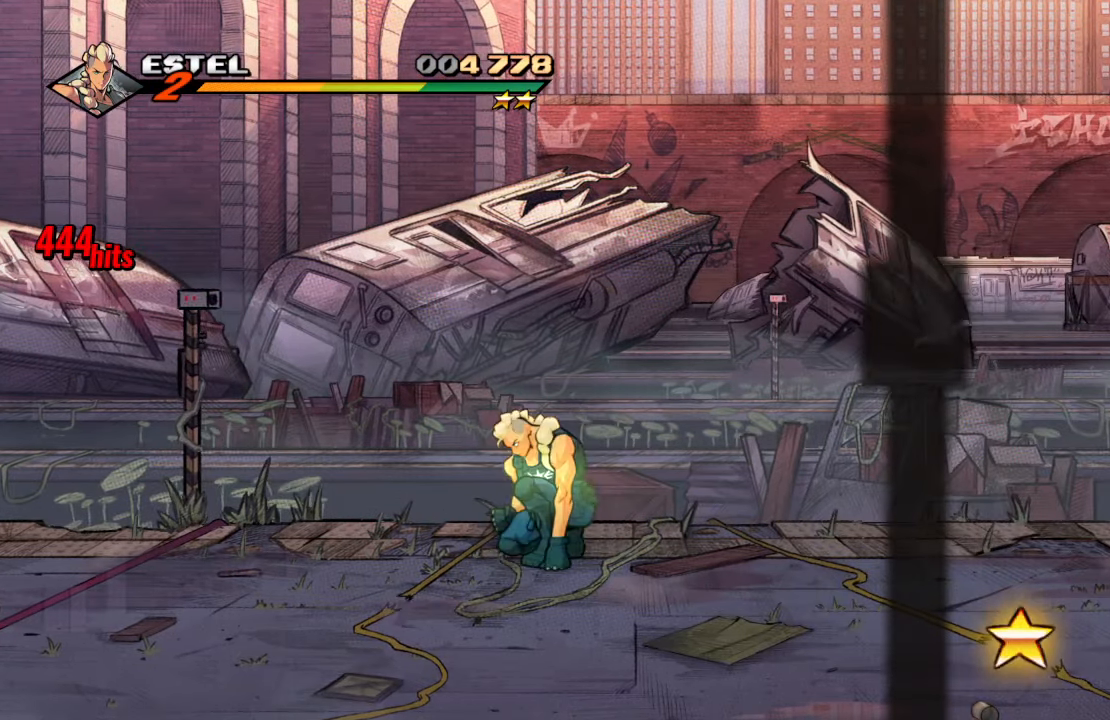
{"buttons": ["DPAD_DOWN", "DPAD_RIGHT"], "left_stick": "center", "right_stick": "center", "events": [[500, "DPAD_DOWN", "down"]]}
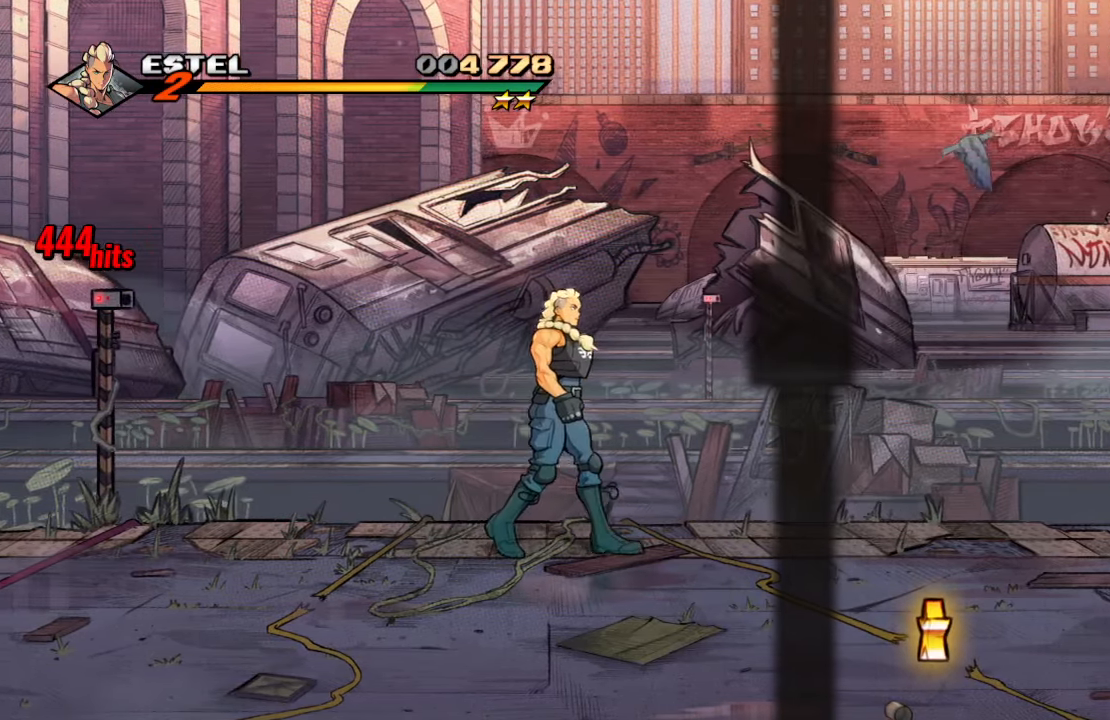
{"buttons": ["DPAD_DOWN", "DPAD_LEFT"], "left_stick": "center", "right_stick": "center", "events": [[300, "DPAD_RIGHT", "up"], [333, "DPAD_LEFT", "down"]]}
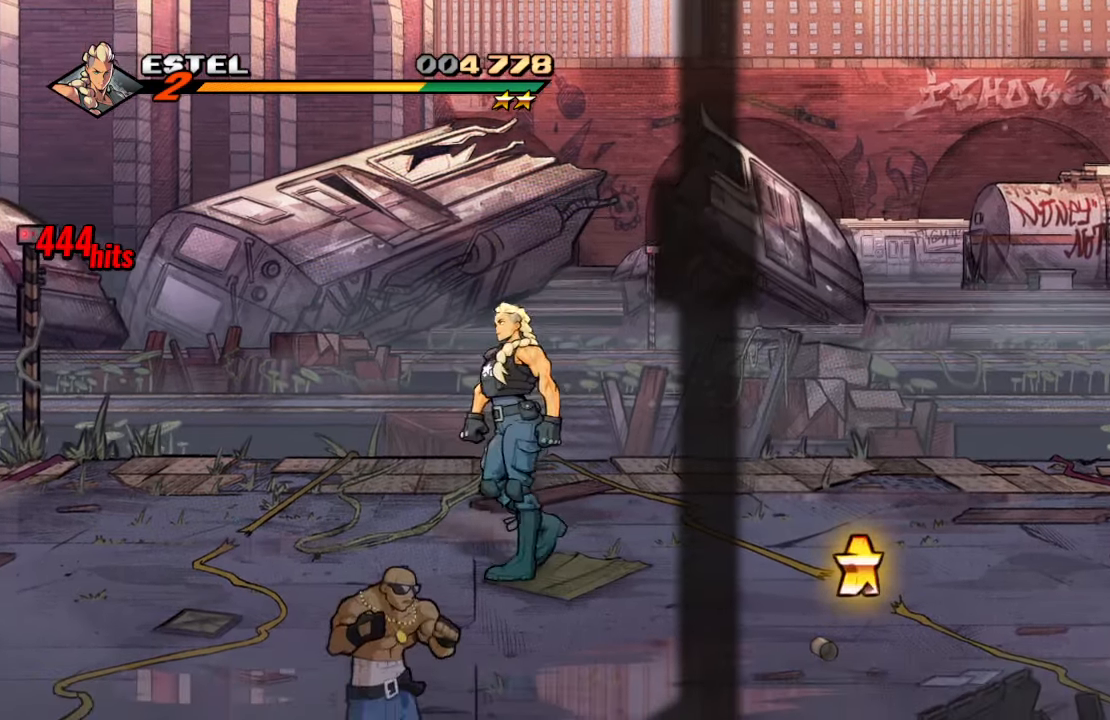
{"buttons": ["SQUARE"], "left_stick": "center", "right_stick": "center", "events": [[17, "DPAD_LEFT", "up"], [434, "SQUARE", "down"], [500, "DPAD_DOWN", "up"]]}
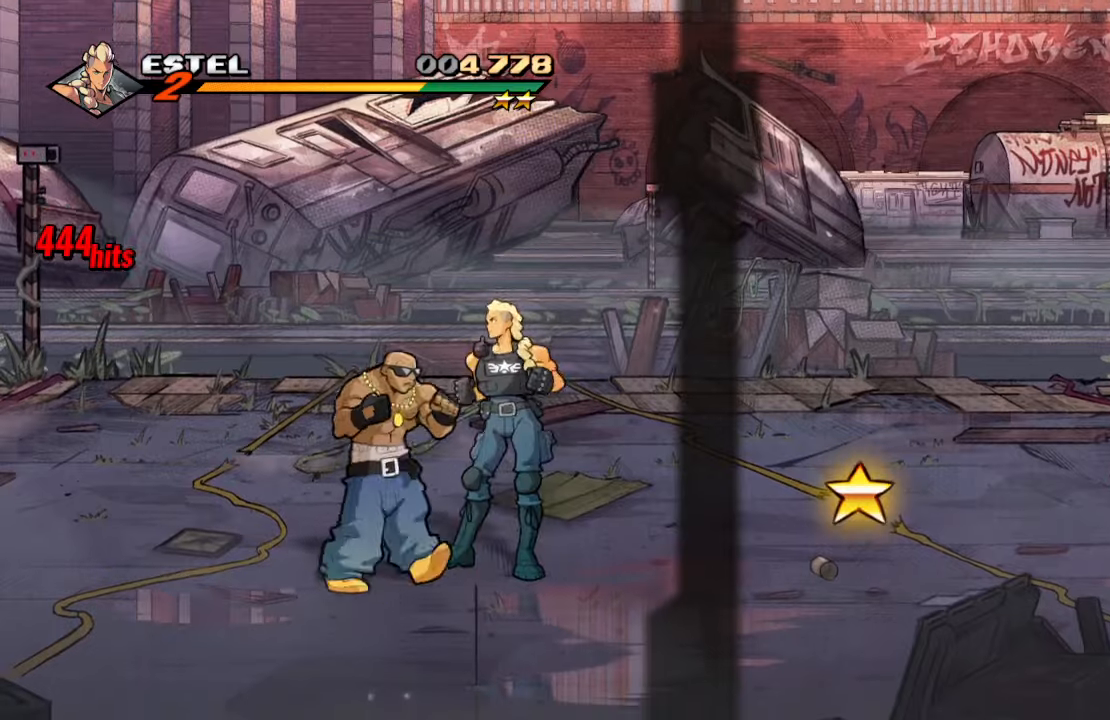
{"buttons": ["SQUARE"], "left_stick": "center", "right_stick": "center", "events": [[34, "SQUARE", "up"], [100, "SQUARE", "down"], [184, "SQUARE", "up"], [234, "SQUARE", "down"], [367, "SQUARE", "up"], [434, "SQUARE", "down"]]}
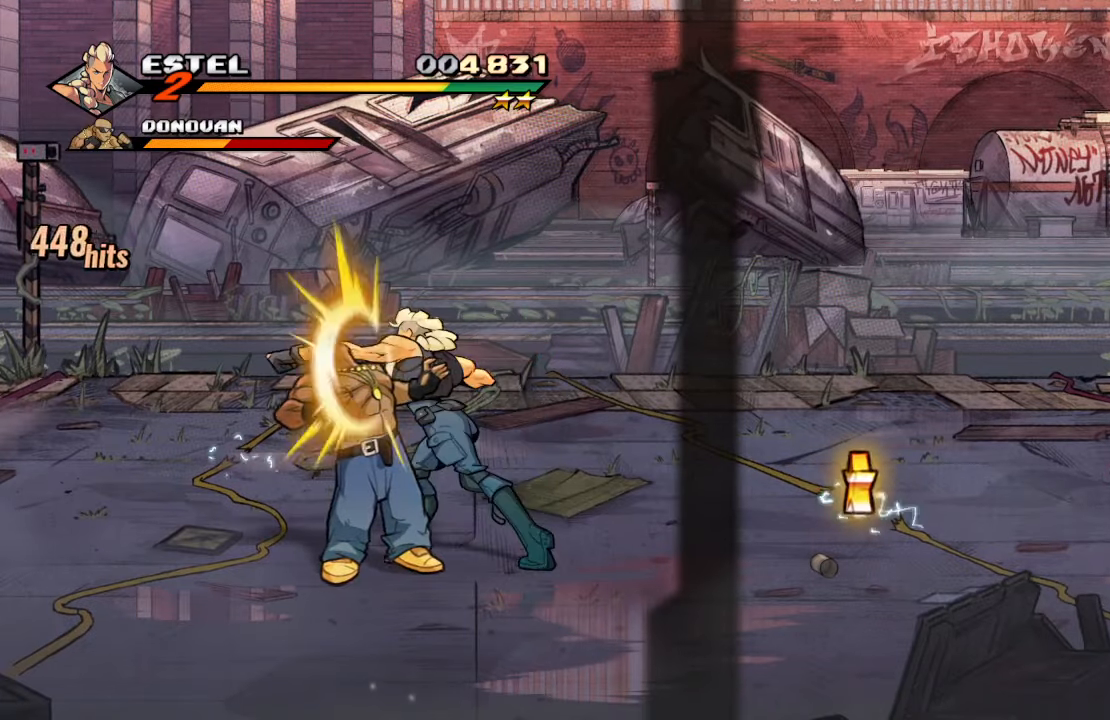
{"buttons": ["SQUARE"], "left_stick": "center", "right_stick": "center", "events": [[34, "SQUARE", "up"], [100, "SQUARE", "down"], [234, "SQUARE", "up"], [284, "SQUARE", "down"], [384, "SQUARE", "up"], [450, "SQUARE", "down"]]}
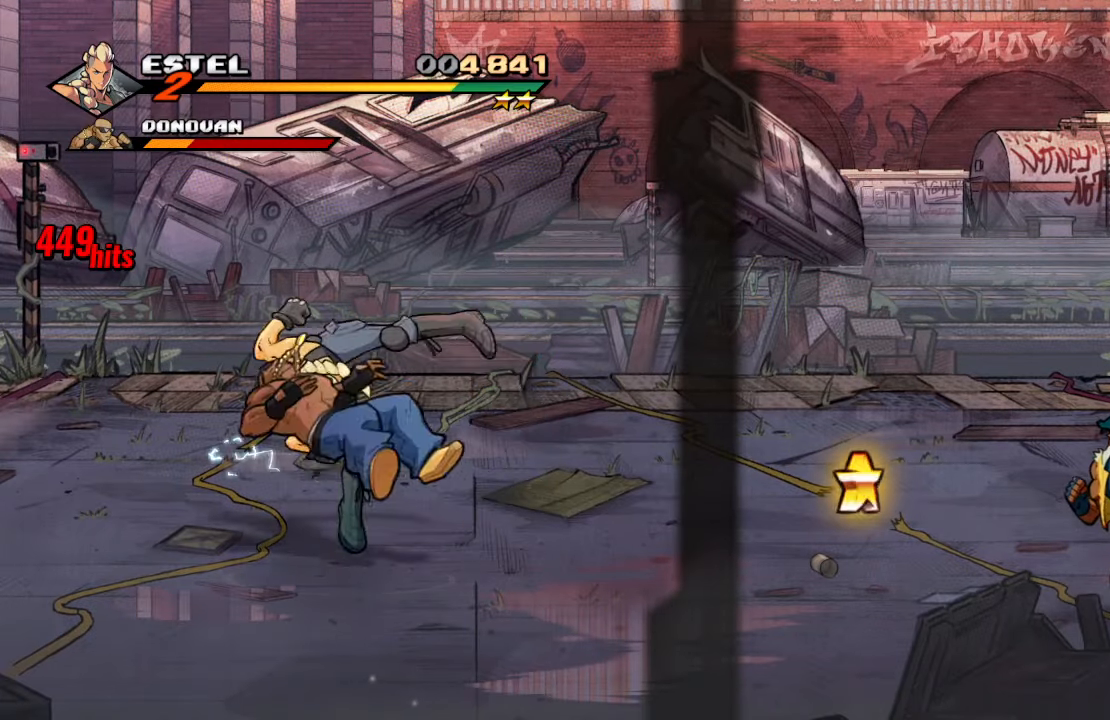
{"buttons": [], "left_stick": "center", "right_stick": "center", "events": [[417, "SQUARE", "up"]]}
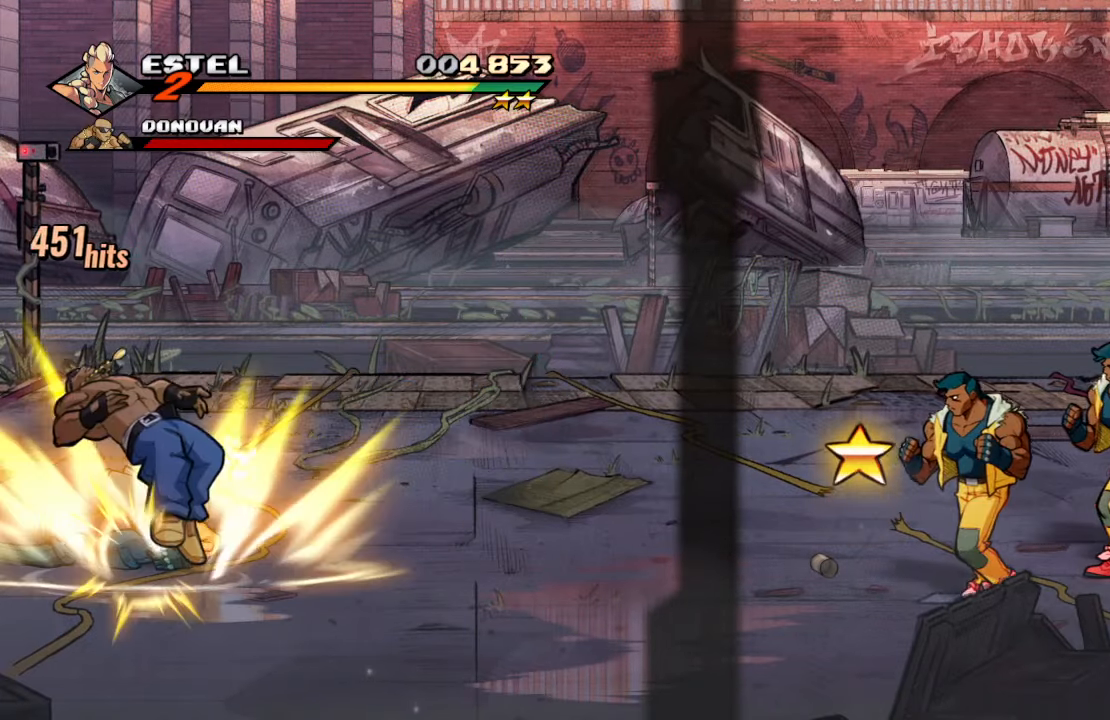
{"buttons": ["DPAD_RIGHT"], "left_stick": "center", "right_stick": "center", "events": [[84, "DPAD_RIGHT", "down"]]}
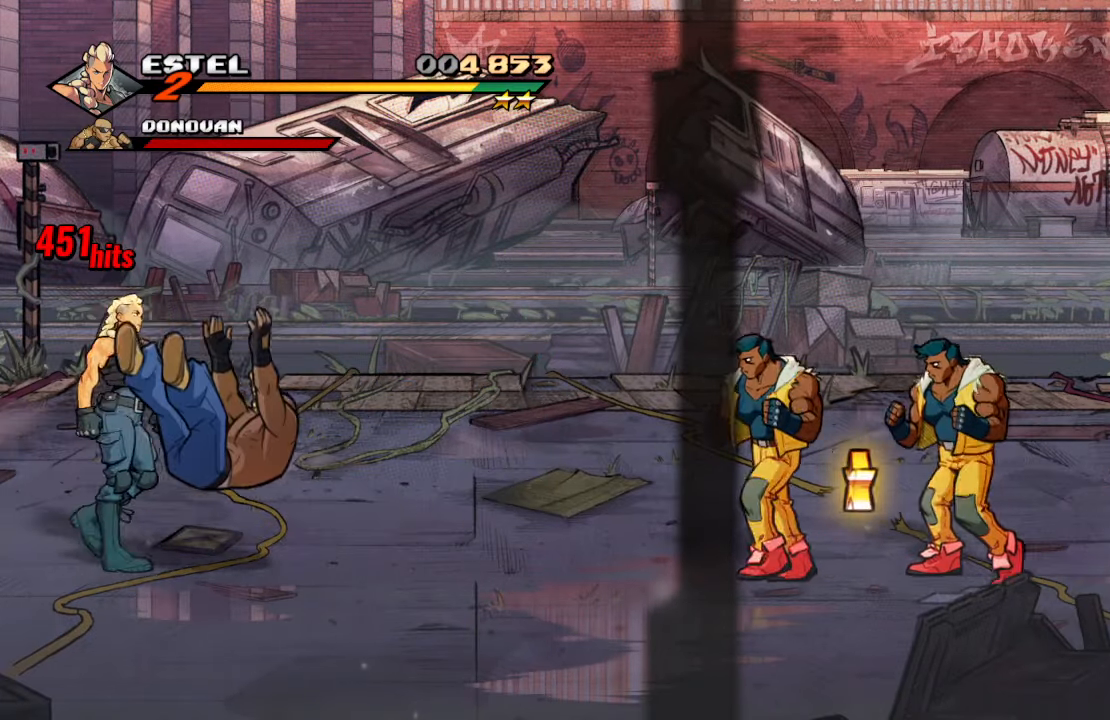
{"buttons": ["DPAD_RIGHT"], "left_stick": "center", "right_stick": "center", "events": []}
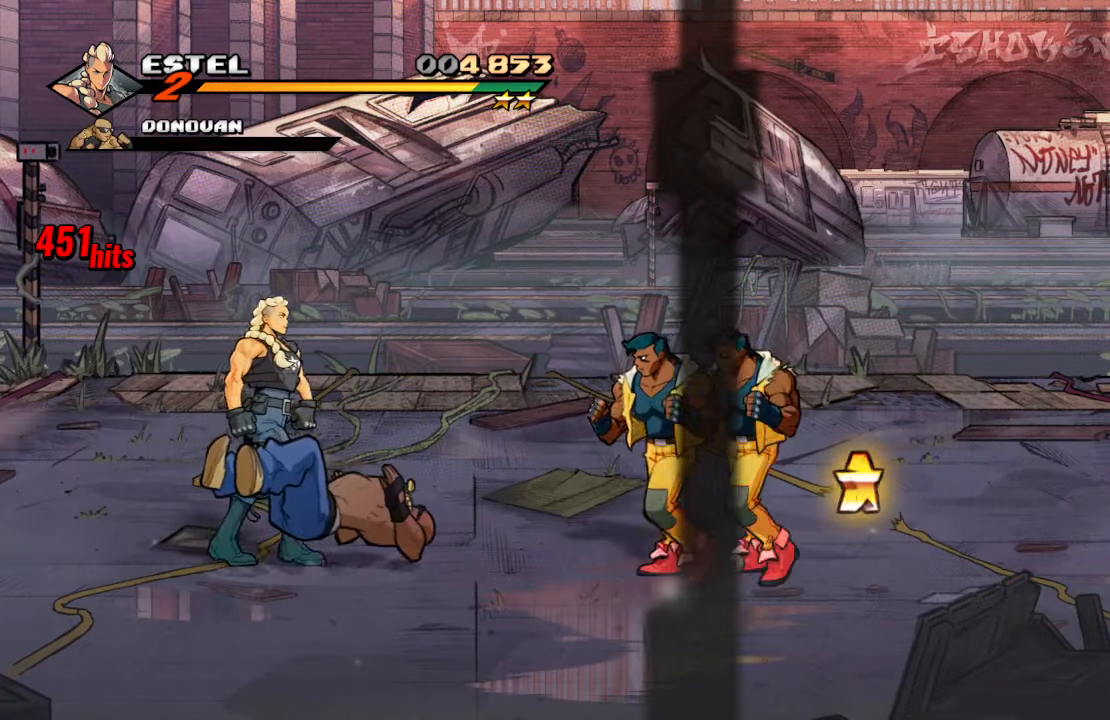
{"buttons": [], "left_stick": "center", "right_stick": "center", "events": [[417, "SQUARE", "down"], [467, "DPAD_RIGHT", "up"], [500, "SQUARE", "up"]]}
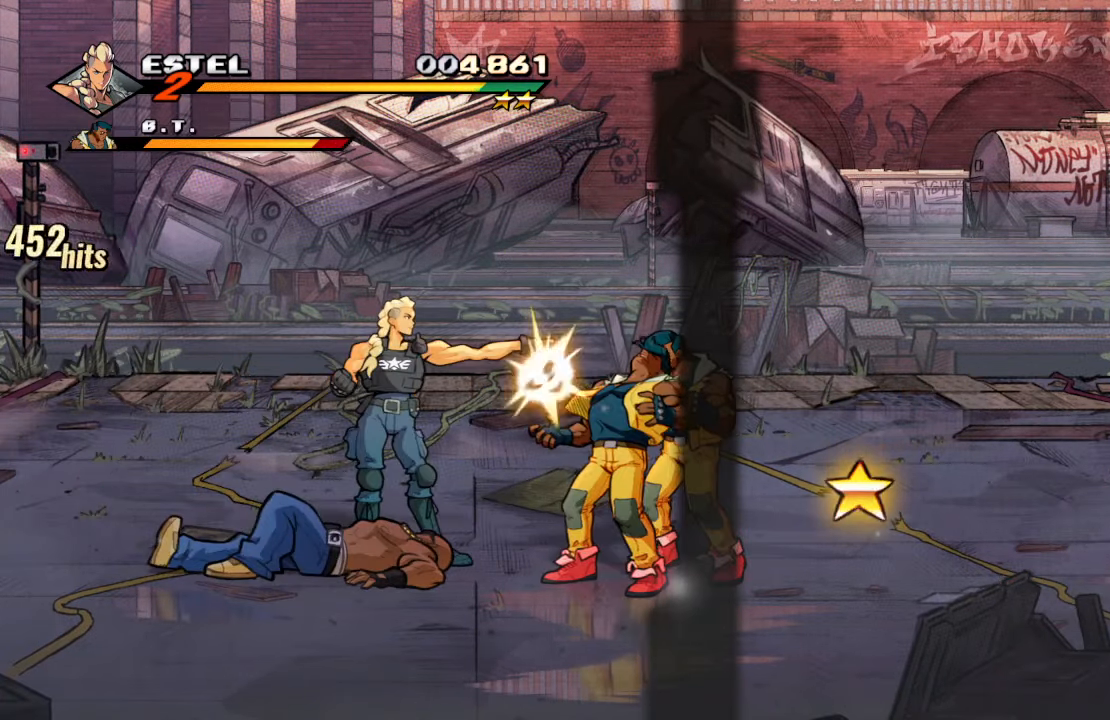
{"buttons": [], "left_stick": "center", "right_stick": "center", "events": [[300, "DPAD_RIGHT", "down"], [484, "DPAD_RIGHT", "up"]]}
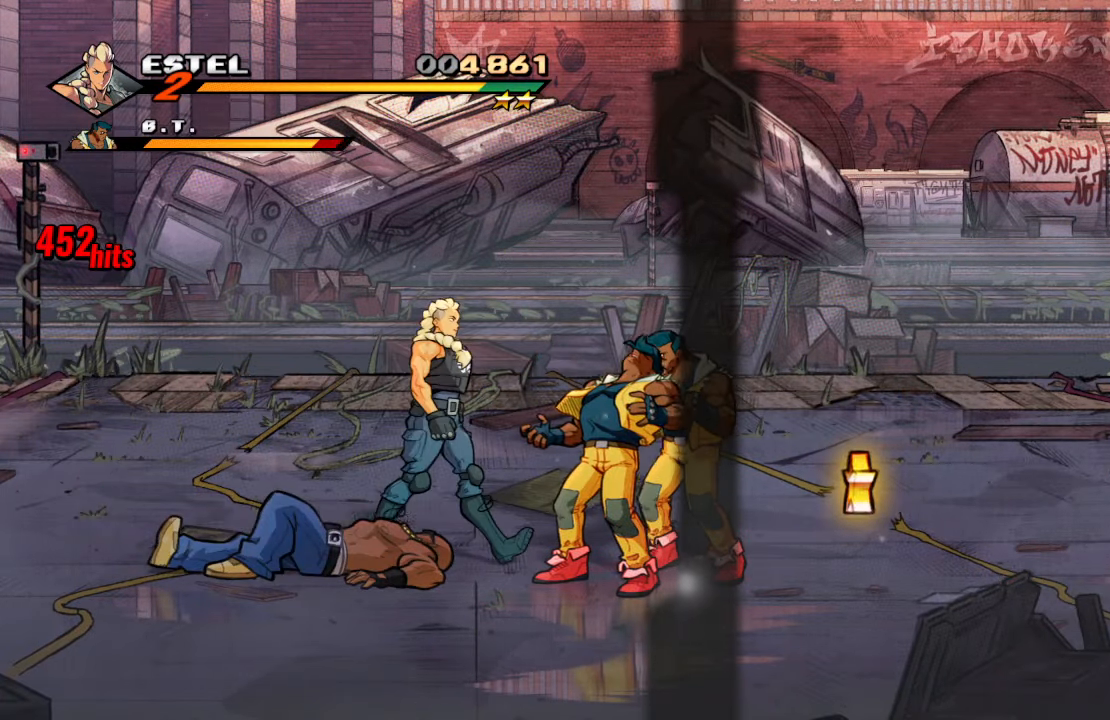
{"buttons": [], "left_stick": "center", "right_stick": "center", "events": [[34, "TRIANGLE", "down"], [167, "TRIANGLE", "up"], [200, "TRIANGLE", "down"], [417, "TRIANGLE", "up"]]}
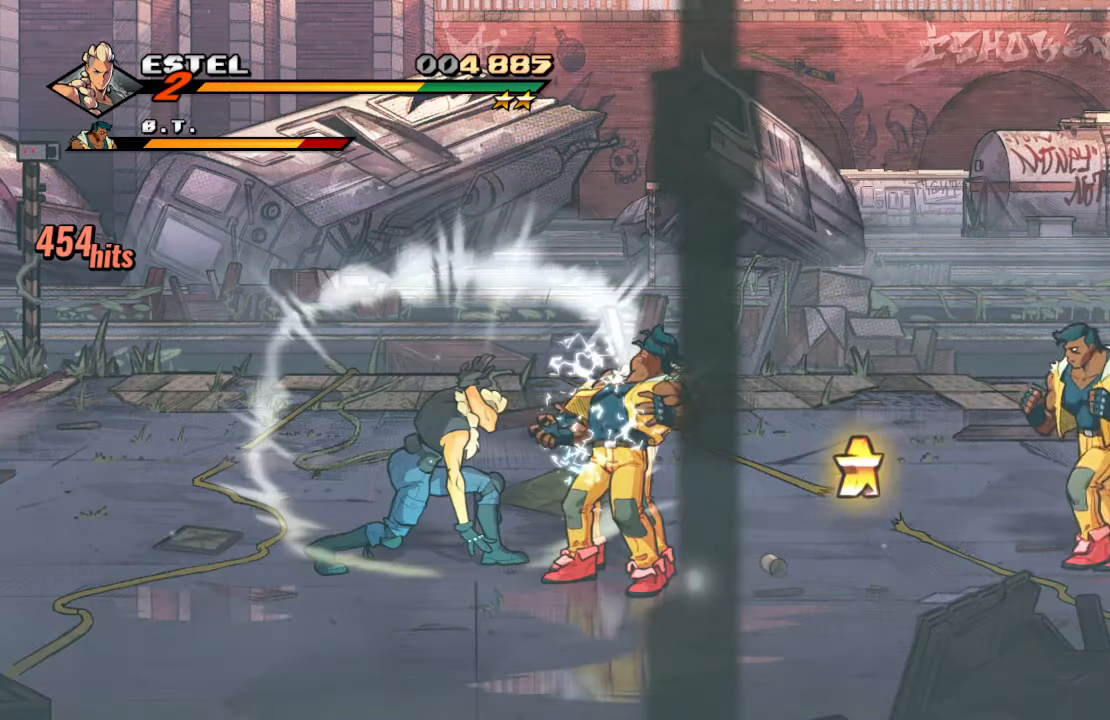
{"buttons": ["SQUARE"], "left_stick": "center", "right_stick": "center", "events": [[300, "DPAD_RIGHT", "down"], [334, "SQUARE", "down"], [417, "DPAD_RIGHT", "up"], [467, "SQUARE", "up"], [500, "SQUARE", "down"]]}
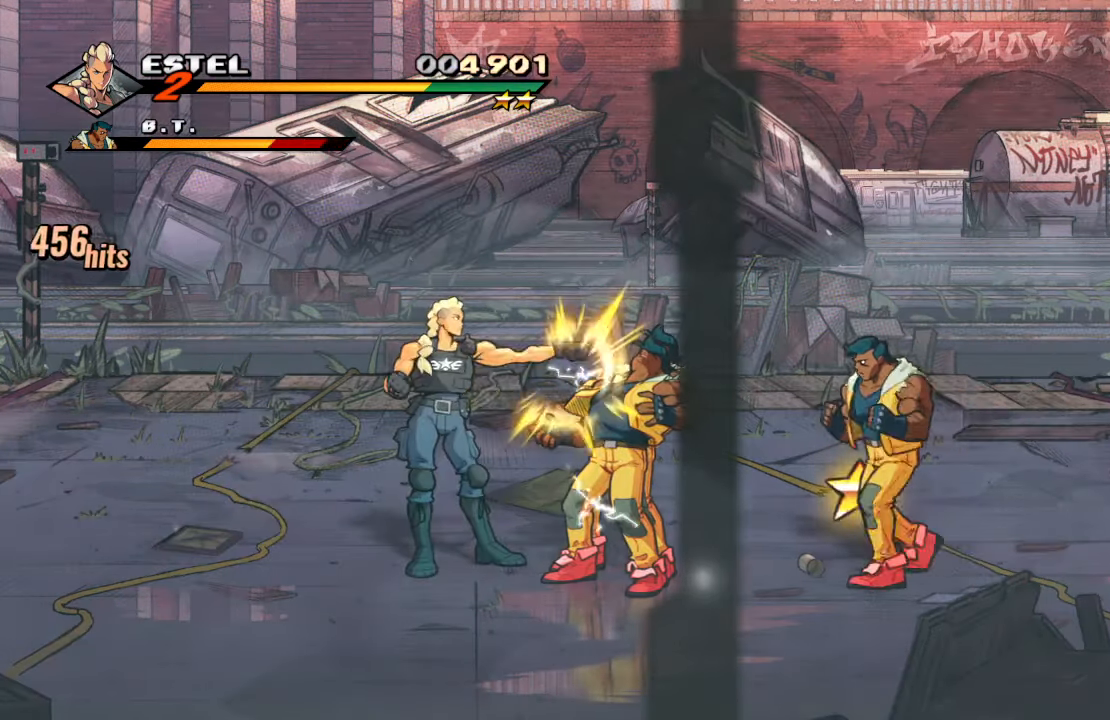
{"buttons": [], "left_stick": "center", "right_stick": "center", "events": [[150, "SQUARE", "up"], [184, "SQUARE", "down"], [334, "SQUARE", "up"]]}
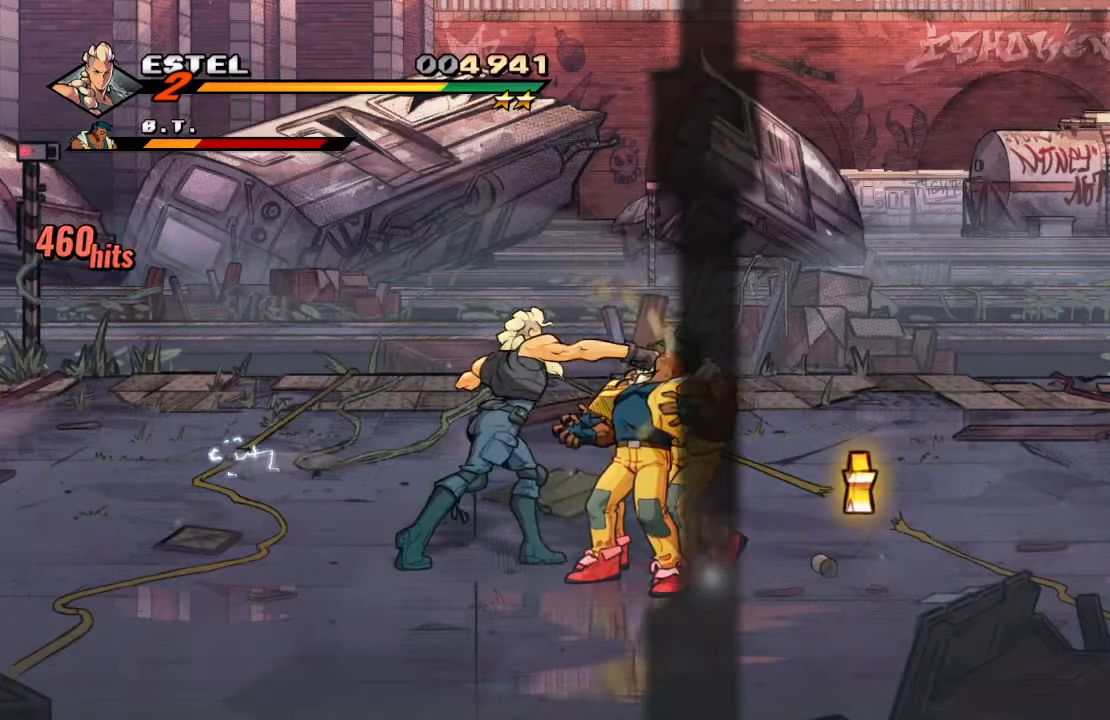
{"buttons": [], "left_stick": "center", "right_stick": "center", "events": [[150, "TRIANGLE", "down"], [316, "TRIANGLE", "up"]]}
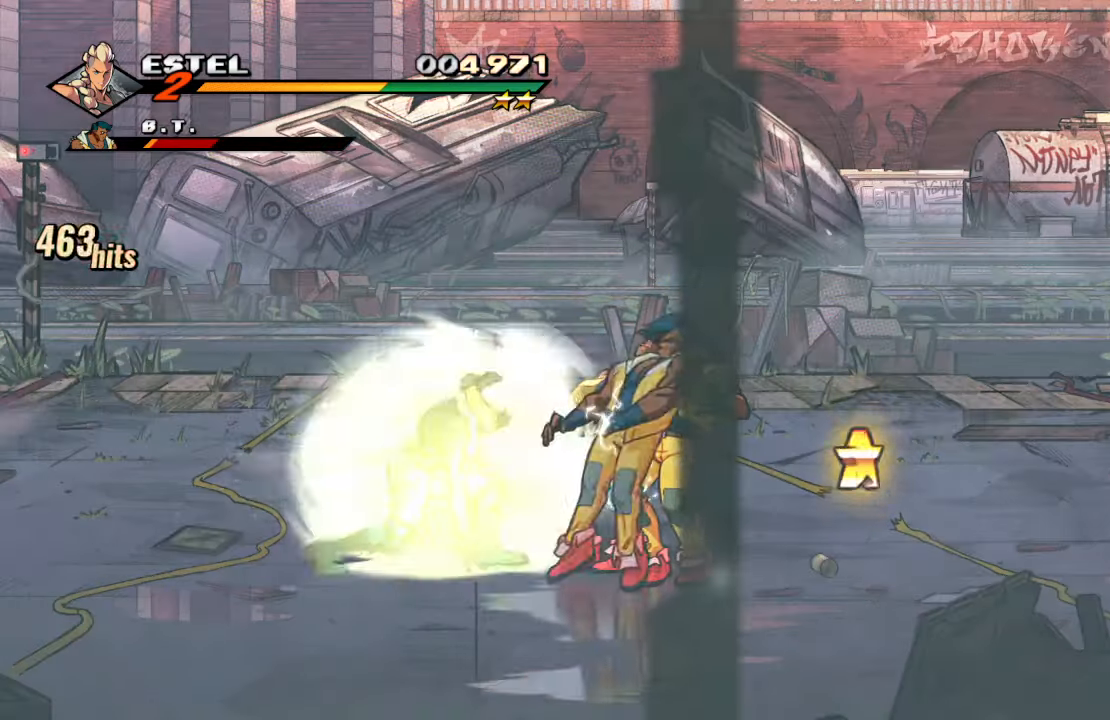
{"buttons": ["SQUARE", "DPAD_RIGHT"], "left_stick": "center", "right_stick": "center", "events": [[350, "DPAD_RIGHT", "down"], [466, "SQUARE", "down"]]}
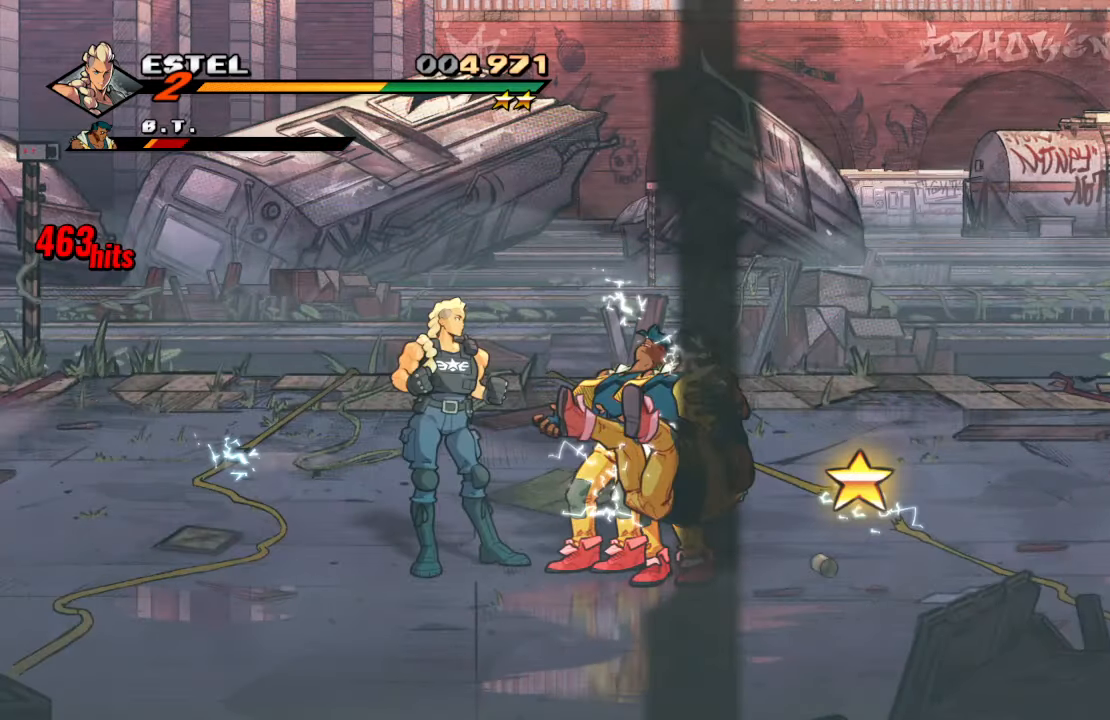
{"buttons": ["SQUARE"], "left_stick": "center", "right_stick": "center", "events": [[33, "DPAD_RIGHT", "up"], [83, "SQUARE", "up"], [133, "SQUARE", "down"], [250, "SQUARE", "up"], [300, "SQUARE", "down"], [433, "SQUARE", "up"], [500, "SQUARE", "down"]]}